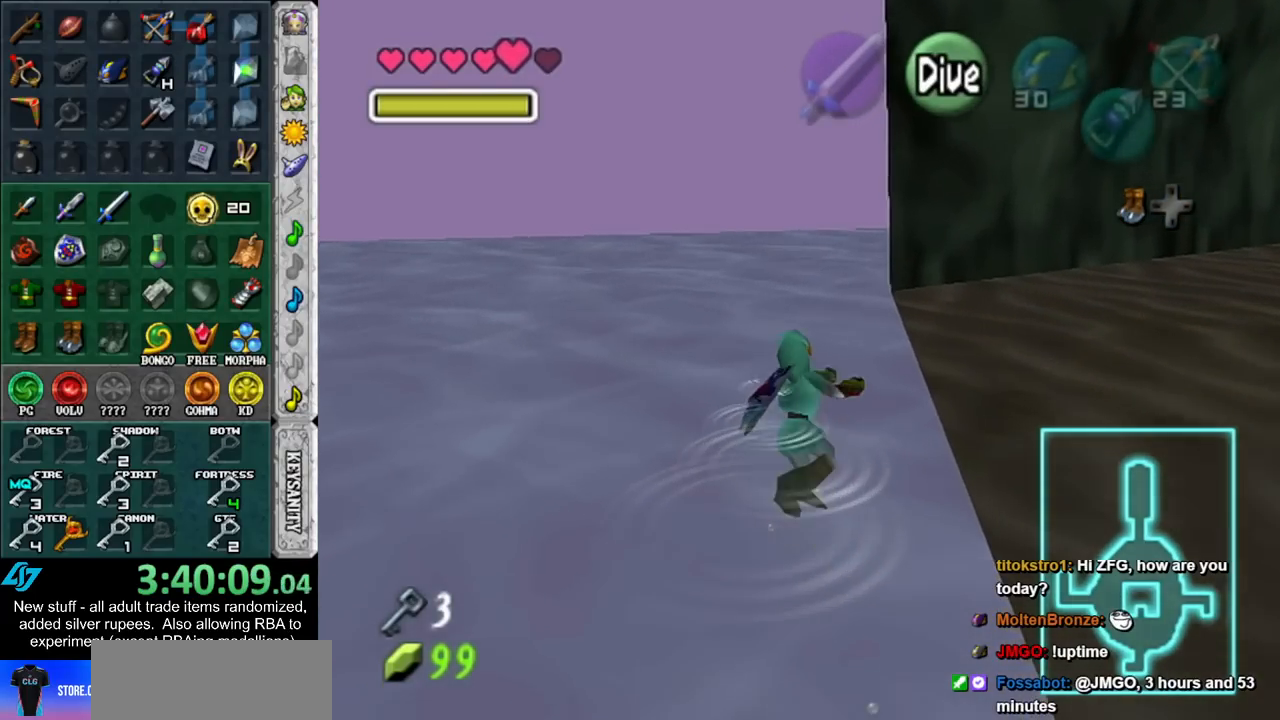
Gameplay with a controller (Nintendo layout); each line is a JSON object with the inputs held at the frame after it. "events" lists button and stick changes between this image and that frame as [ms after this image, input, new state], when the widget could be followed in between. Not read: L3 R3.
{"buttons": [], "left_stick": "up", "right_stick": "center", "events": [[83, "B", "up"], [167, "B", "down"], [233, "B", "up"], [367, "B", "down"], [433, "B", "up"]]}
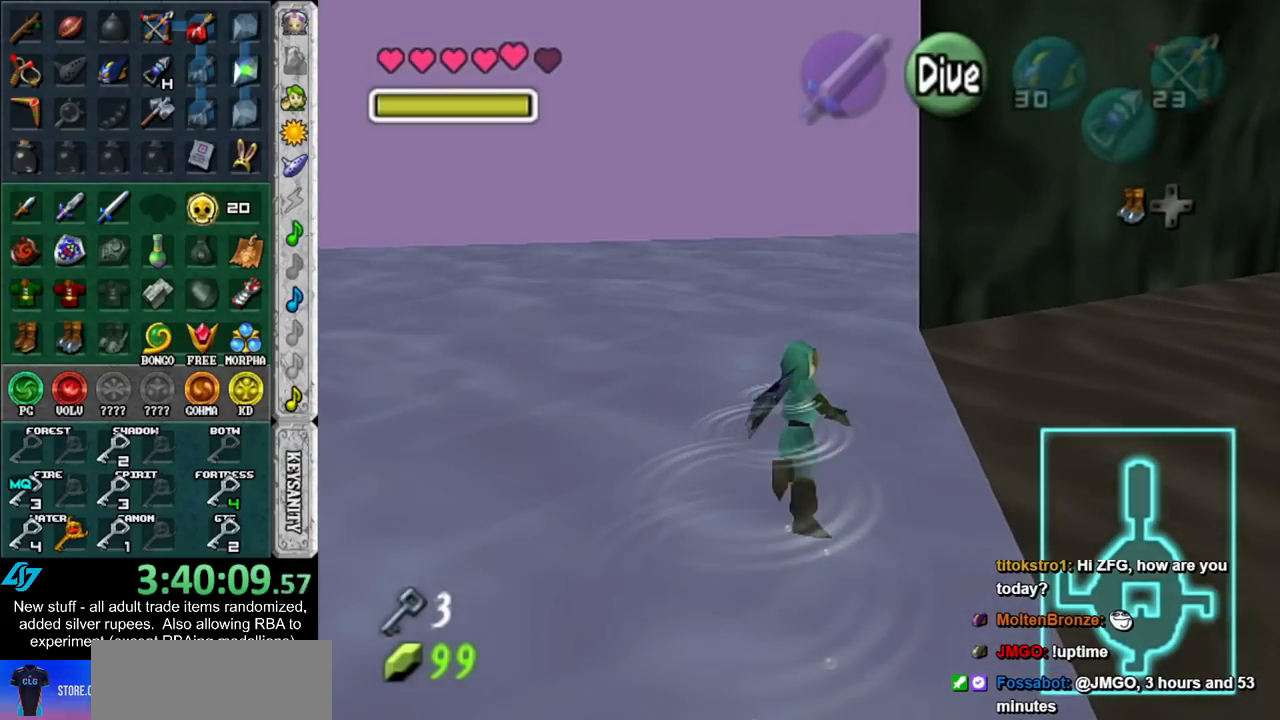
{"buttons": [], "left_stick": "up", "right_stick": "center", "events": [[17, "B", "down"], [83, "B", "up"], [183, "B", "down"], [267, "B", "up"], [367, "B", "down"], [450, "B", "up"]]}
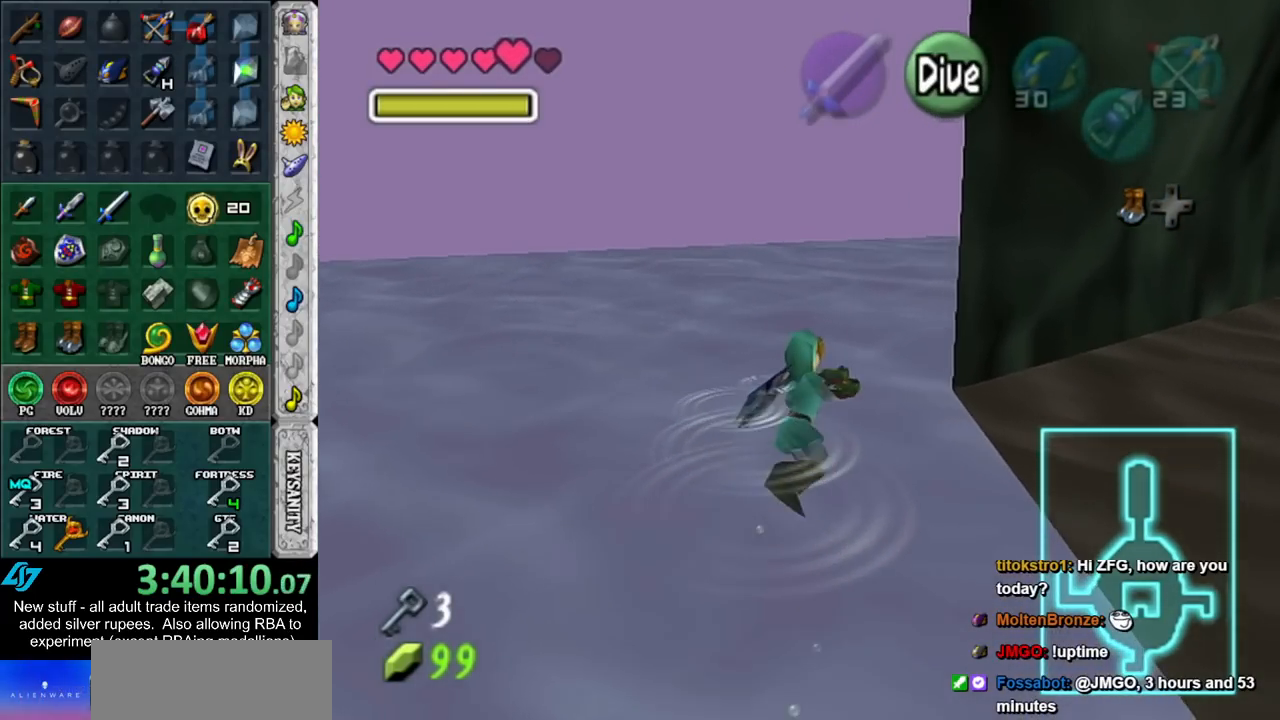
{"buttons": [], "left_stick": "up", "right_stick": "center", "events": [[50, "B", "down"], [117, "B", "up"], [233, "B", "down"], [300, "B", "up"], [400, "B", "down"], [483, "B", "up"]]}
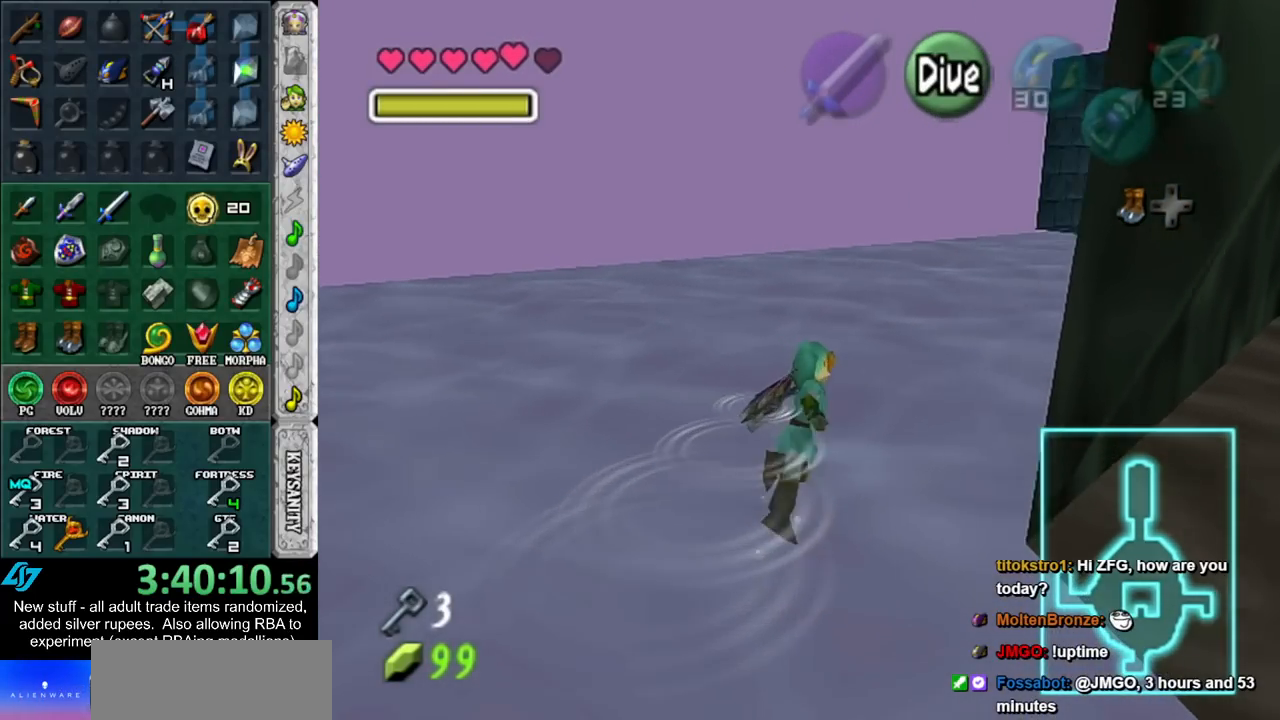
{"buttons": ["B"], "left_stick": "up", "right_stick": "center", "events": [[83, "B", "down"], [150, "B", "up"], [267, "B", "down"], [333, "B", "up"], [417, "B", "down"]]}
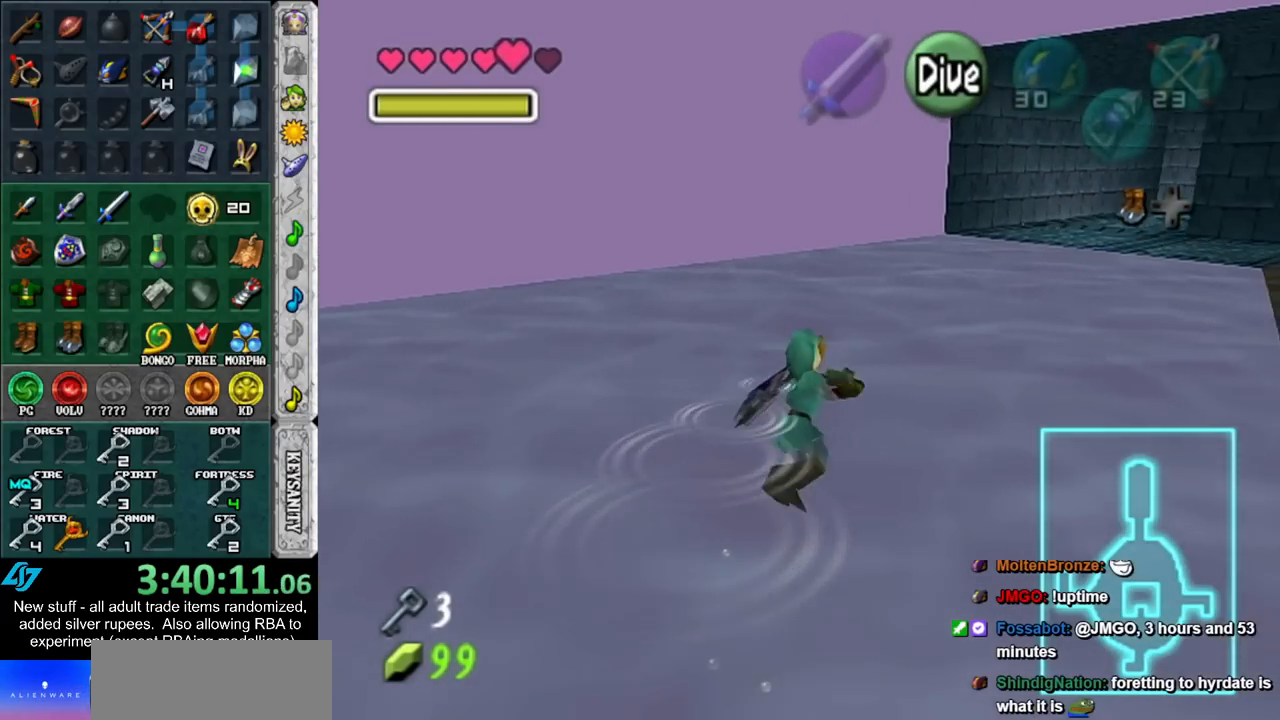
{"buttons": ["B"], "left_stick": "up", "right_stick": "center", "events": [[17, "B", "up"], [117, "B", "down"], [200, "B", "up"], [300, "B", "down"], [367, "B", "up"], [483, "B", "down"]]}
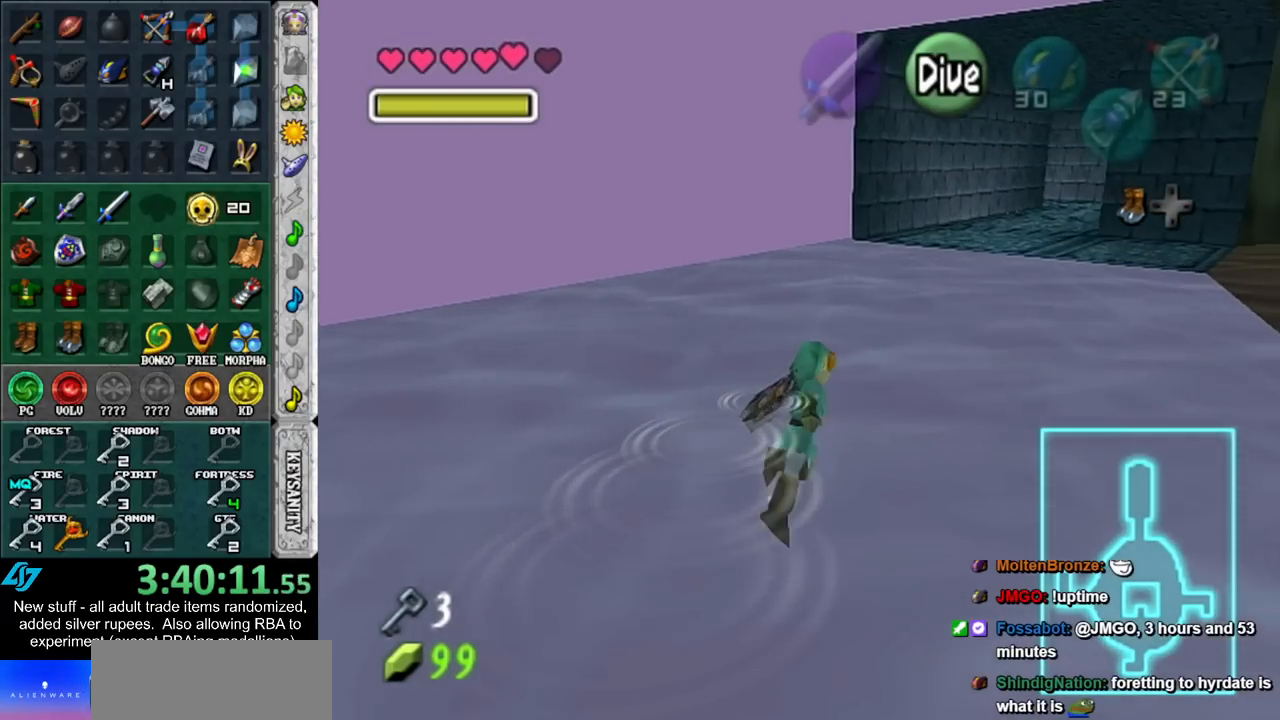
{"buttons": [], "left_stick": "up", "right_stick": "center", "events": [[50, "B", "up"], [183, "B", "down"], [267, "B", "up"], [333, "B", "down"], [417, "B", "up"]]}
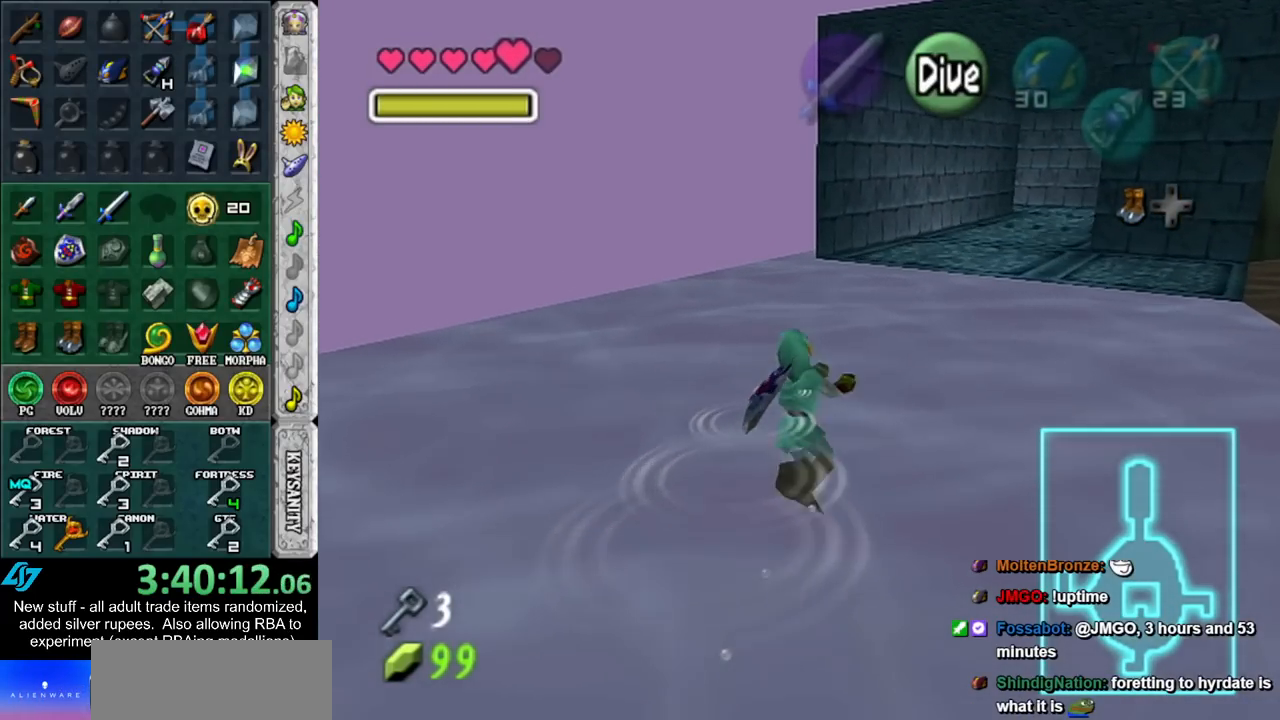
{"buttons": [], "left_stick": "up", "right_stick": "center", "events": [[50, "B", "down"], [117, "B", "up"], [200, "B", "down"], [300, "B", "up"], [417, "B", "down"], [483, "B", "up"]]}
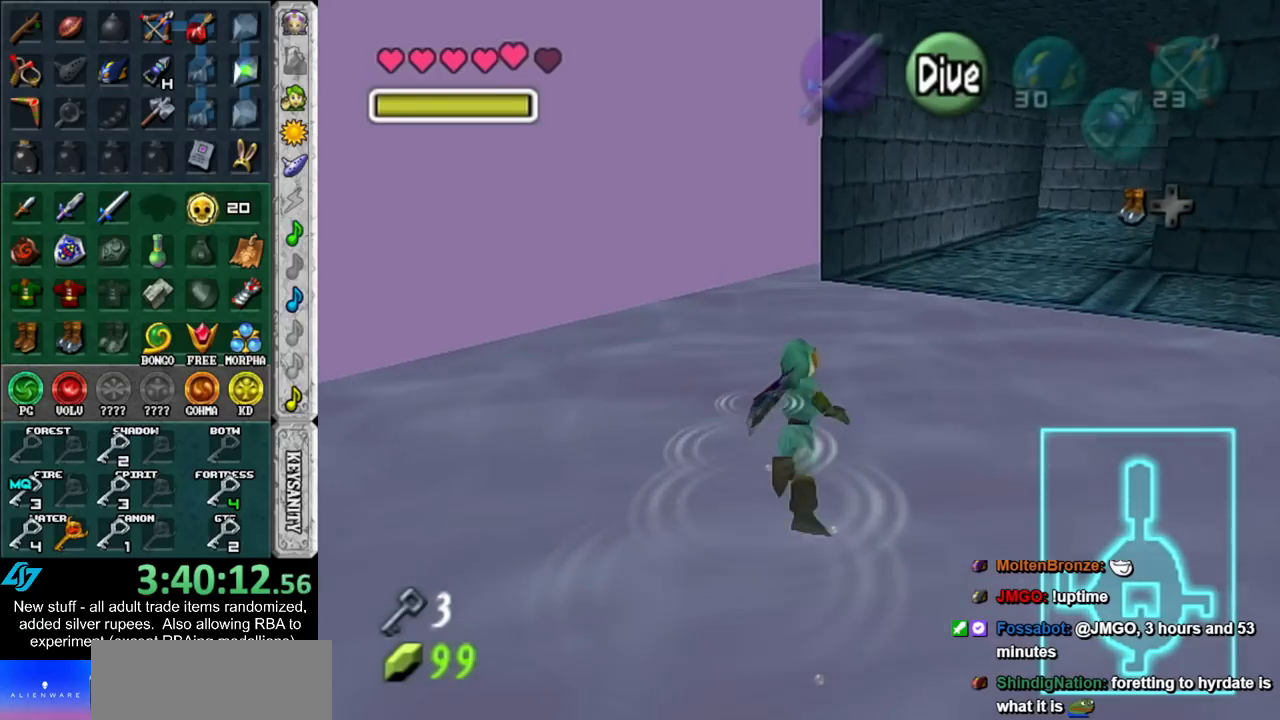
{"buttons": ["B"], "left_stick": "up", "right_stick": "center", "events": [[83, "B", "down"], [167, "B", "up"], [267, "B", "down"], [367, "B", "up"], [450, "B", "down"]]}
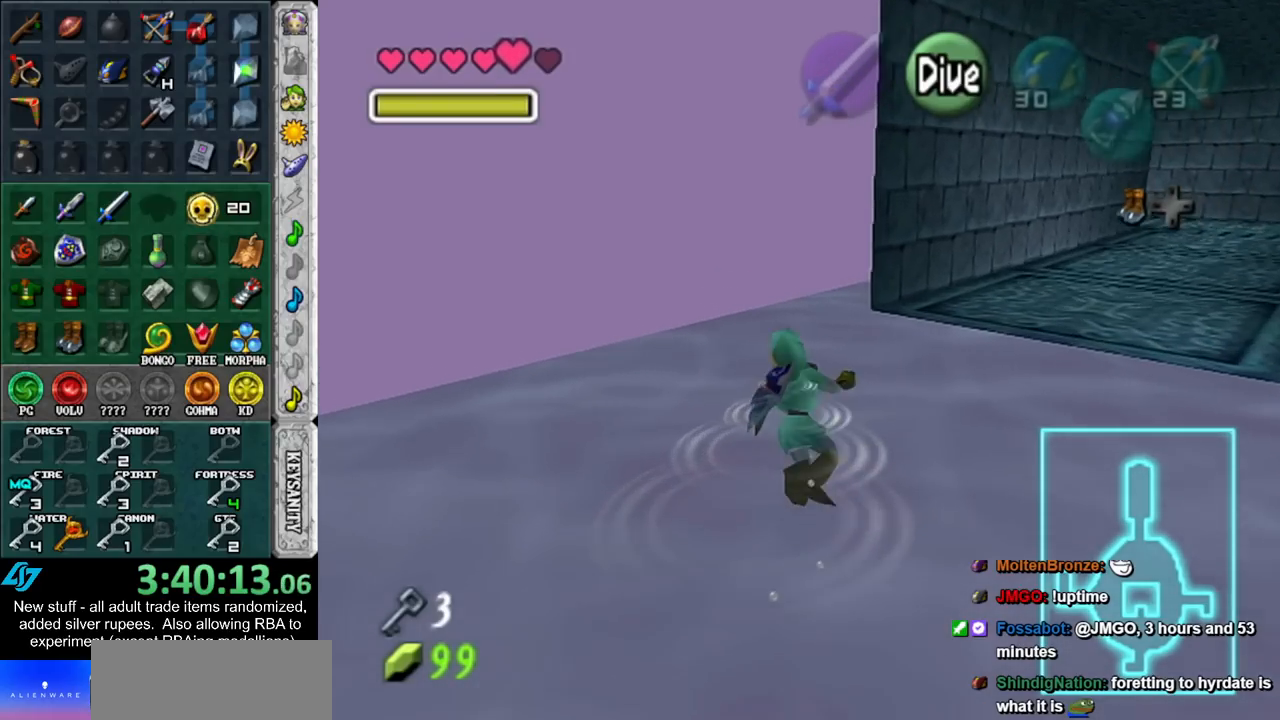
{"buttons": ["B"], "left_stick": "up", "right_stick": "center", "events": [[50, "B", "up"], [167, "B", "down"], [233, "B", "up"], [333, "B", "down"], [400, "B", "up"], [483, "B", "down"]]}
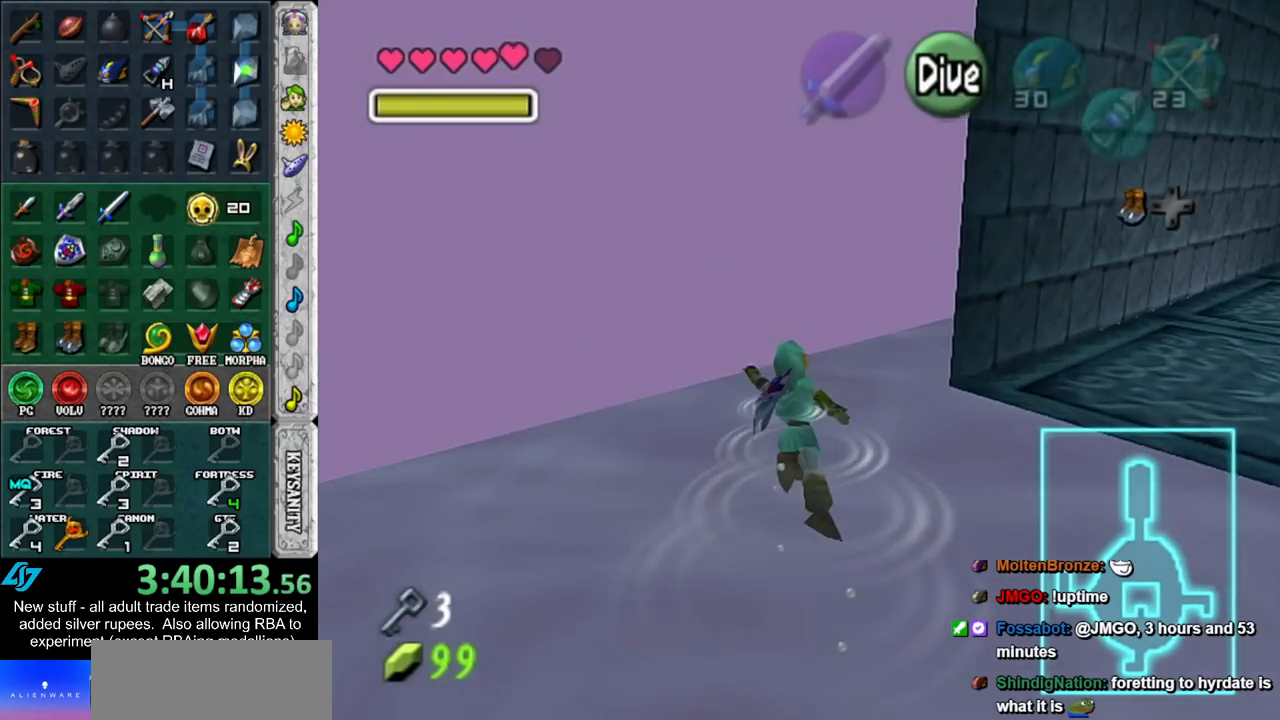
{"buttons": [], "left_stick": "up", "right_stick": "center", "events": [[83, "B", "up"], [183, "B", "down"], [267, "B", "up"]]}
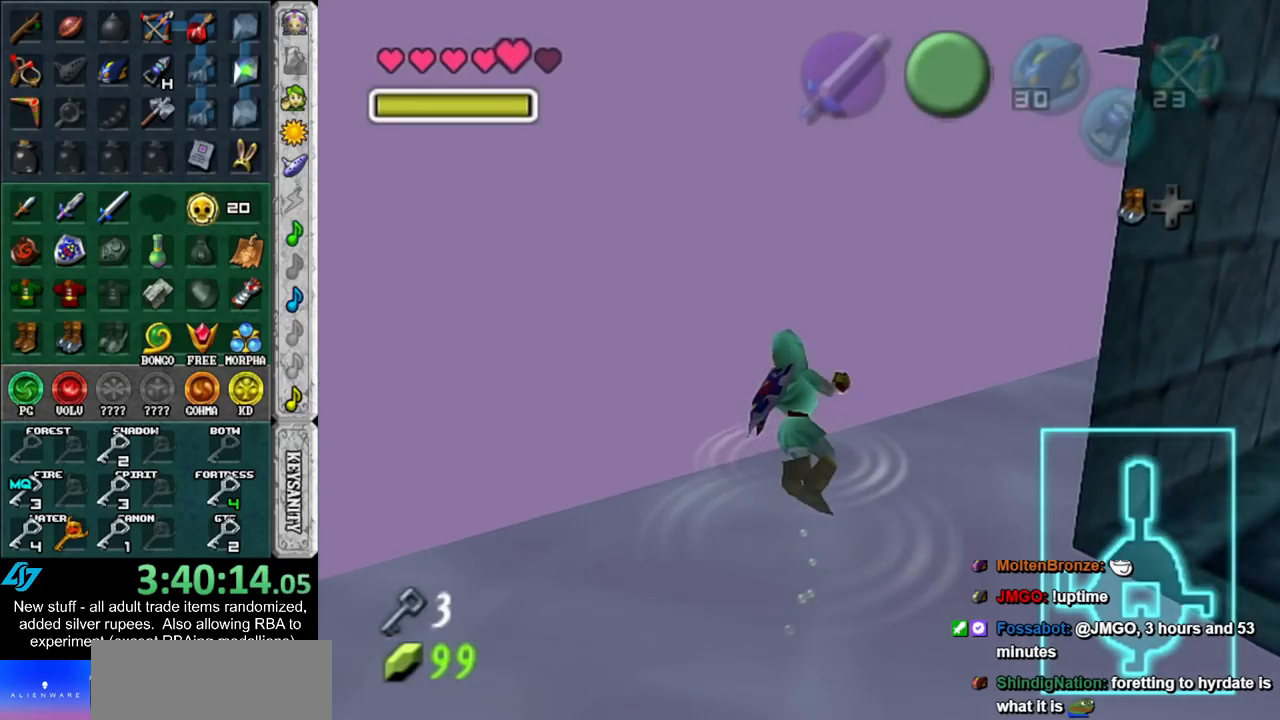
{"buttons": [], "left_stick": "center", "right_stick": "center", "events": [[117, "left_stick", "center"], [267, "left_stick", "down"], [483, "left_stick", "center"]]}
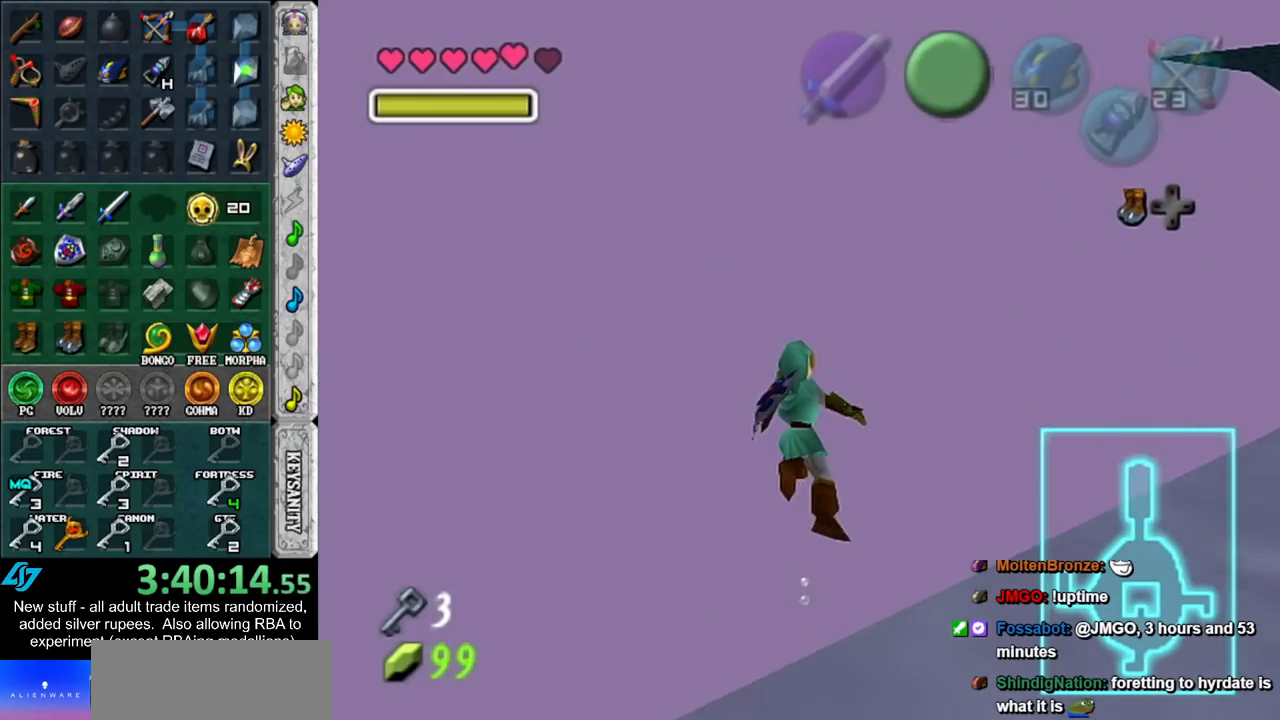
{"buttons": ["L1"], "left_stick": "center", "right_stick": "center", "events": [[167, "left_stick", "down-right"], [300, "L1", "down"], [333, "left_stick", "center"]]}
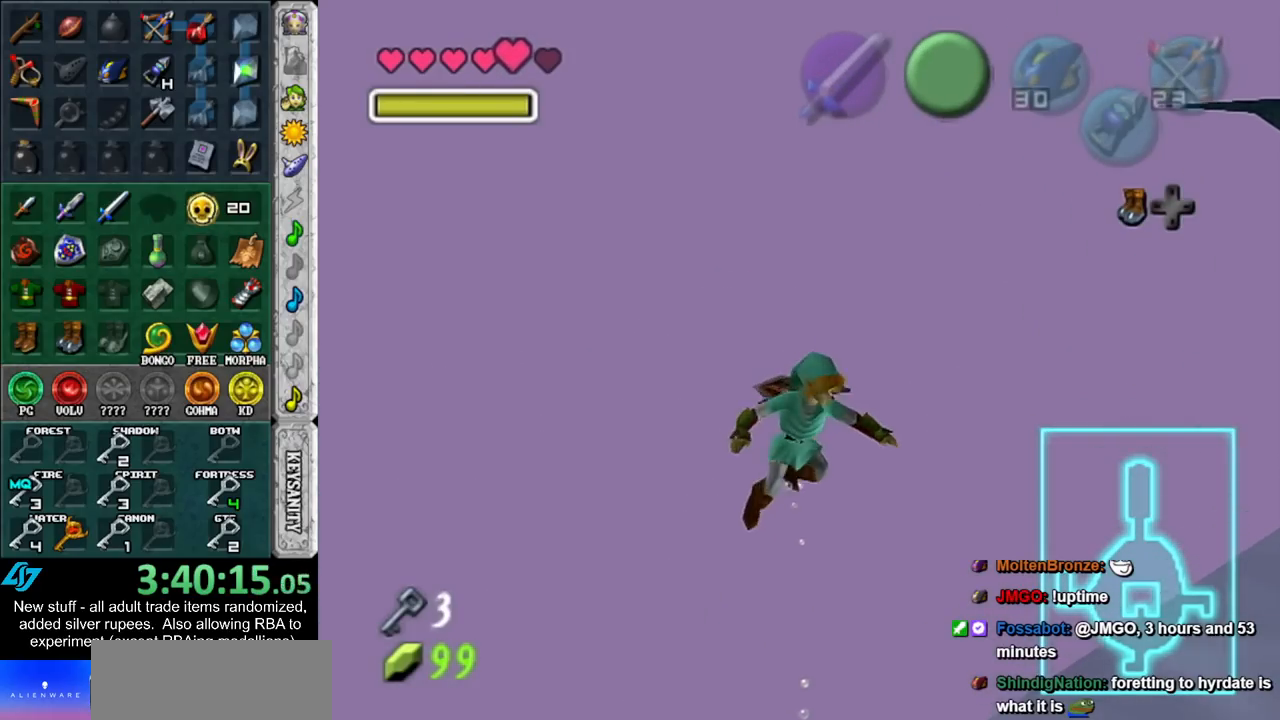
{"buttons": [], "left_stick": "center", "right_stick": "center", "events": [[117, "L1", "up"]]}
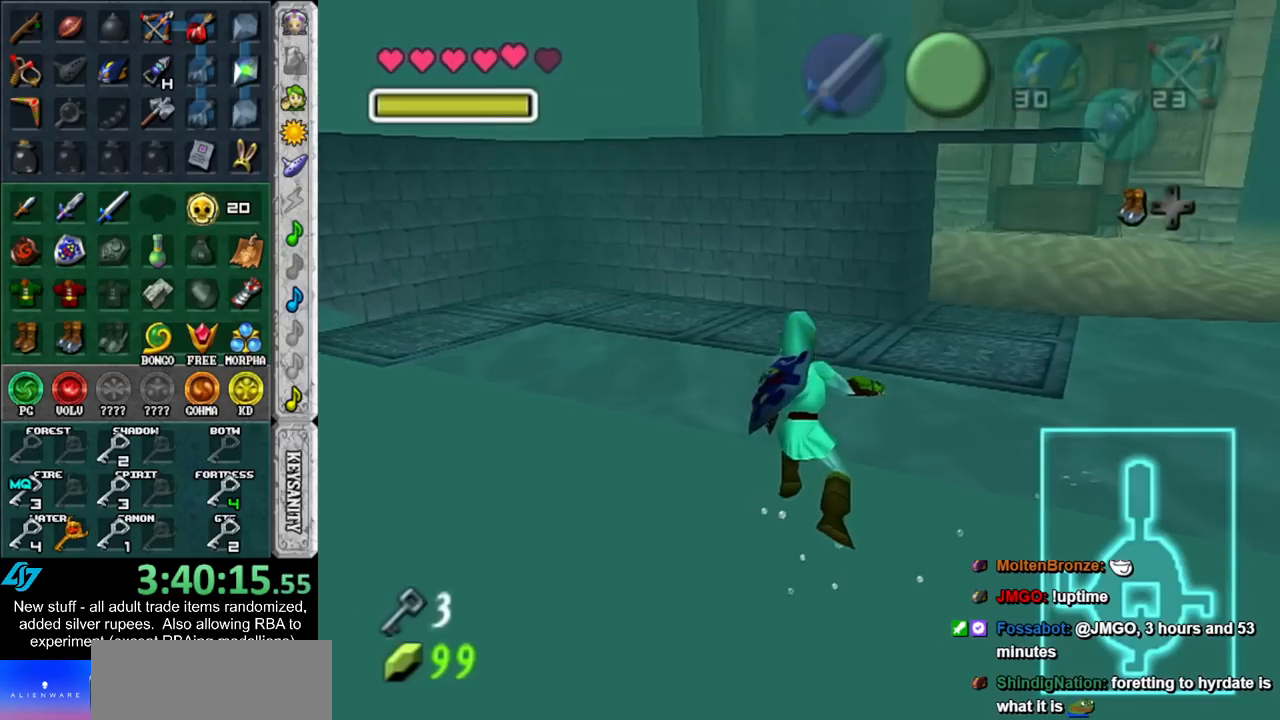
{"buttons": ["L1"], "left_stick": "center", "right_stick": "center", "events": [[233, "left_stick", "up-right"], [367, "L1", "down"], [417, "left_stick", "center"]]}
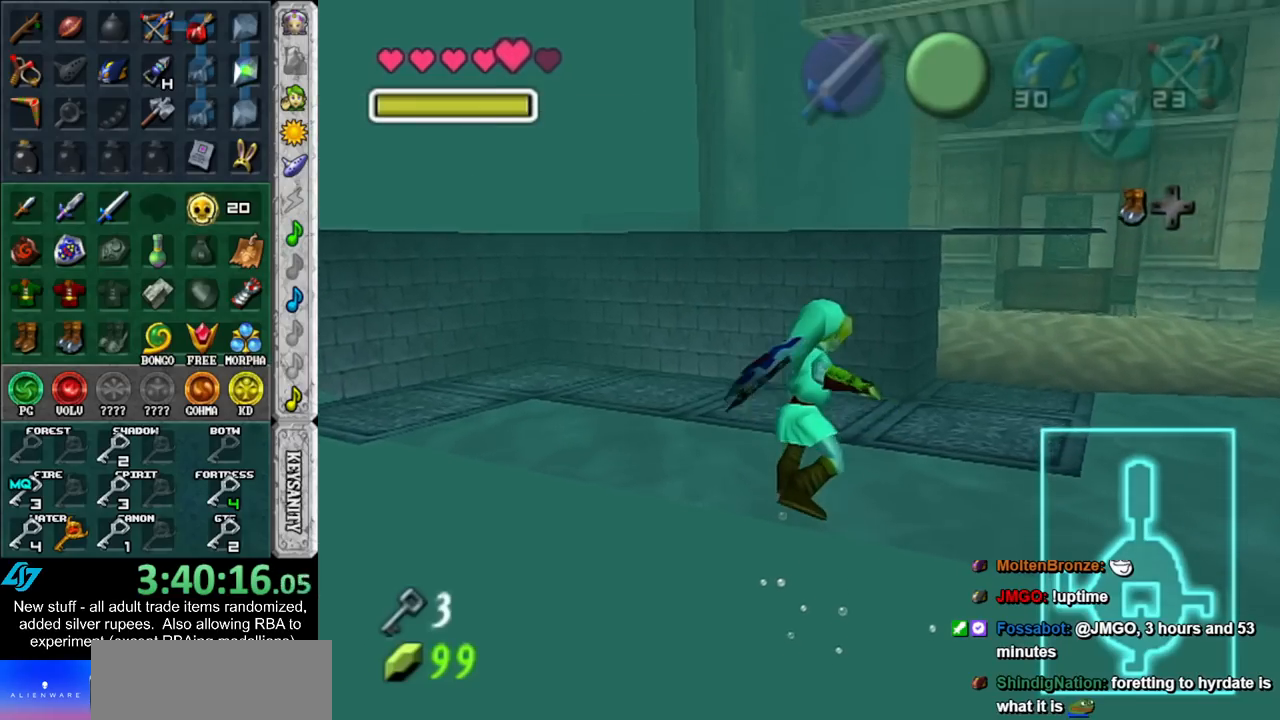
{"buttons": [], "left_stick": "up", "right_stick": "center", "events": [[117, "L1", "up"], [450, "left_stick", "up"]]}
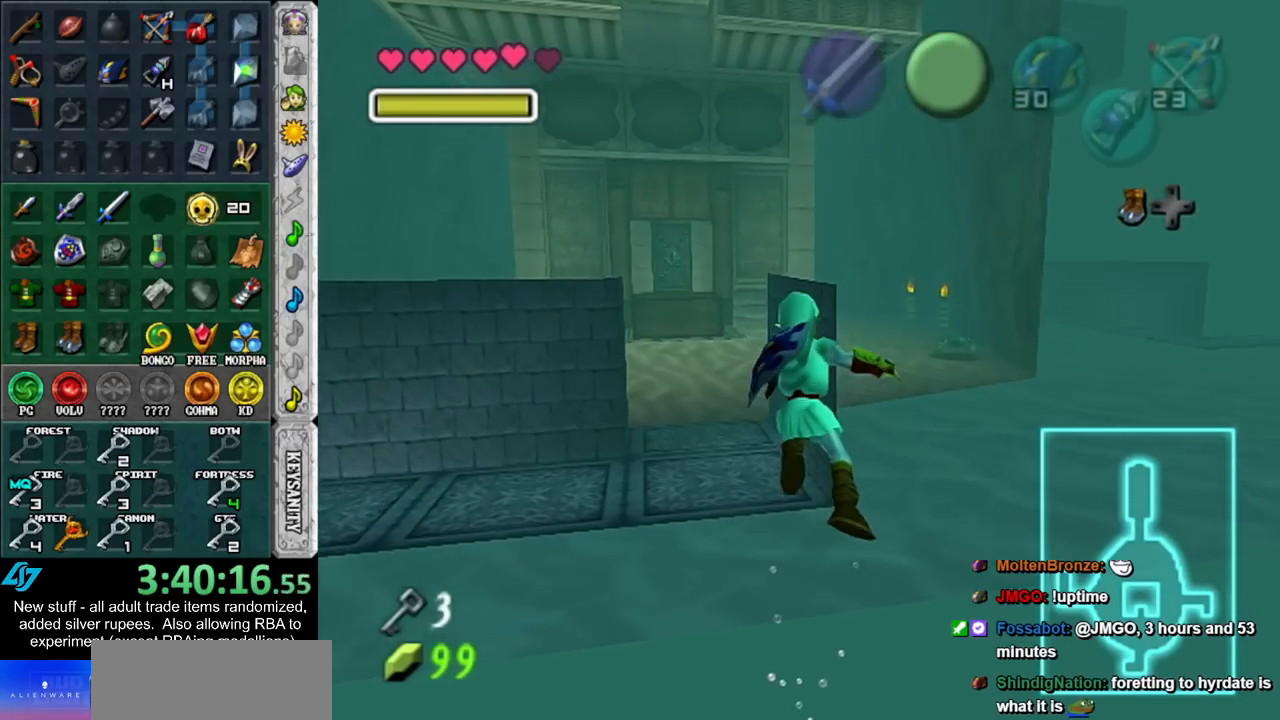
{"buttons": [], "left_stick": "center", "right_stick": "center", "events": [[117, "L1", "down"], [117, "left_stick", "center"], [400, "L1", "up"]]}
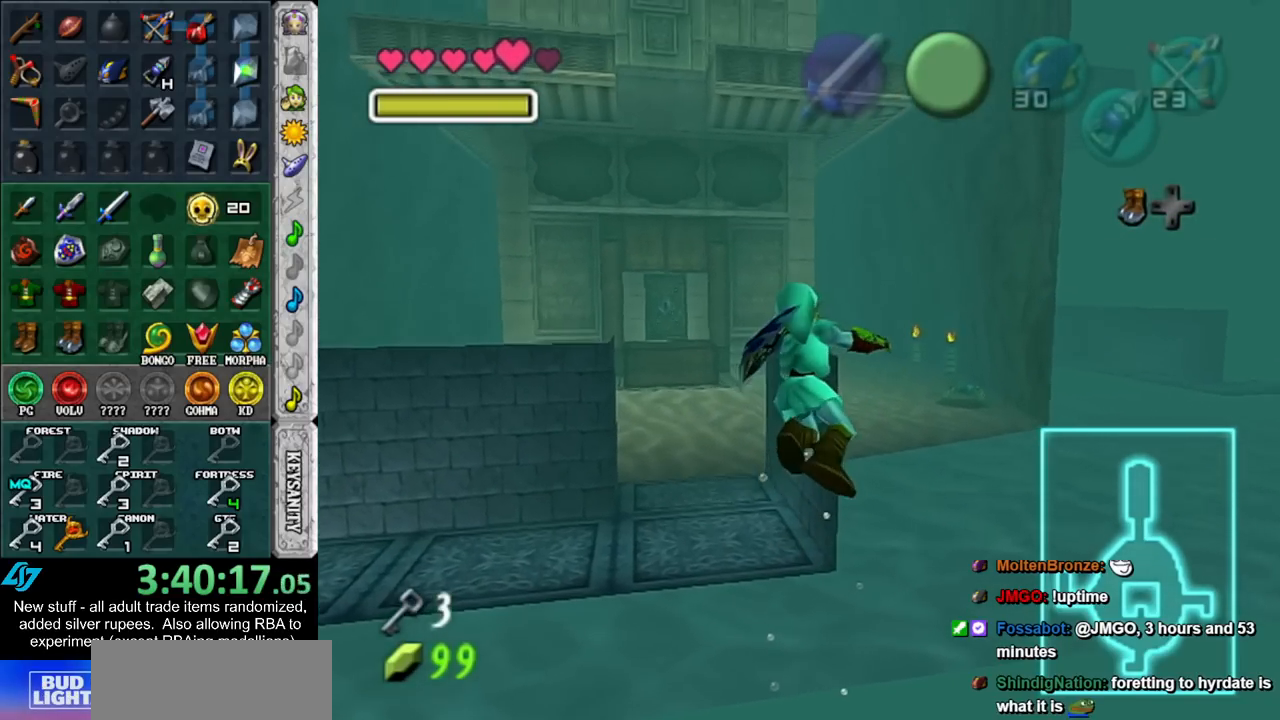
{"buttons": ["L1"], "left_stick": "center", "right_stick": "center", "events": [[133, "left_stick", "up"], [350, "left_stick", "center"], [383, "L1", "down"]]}
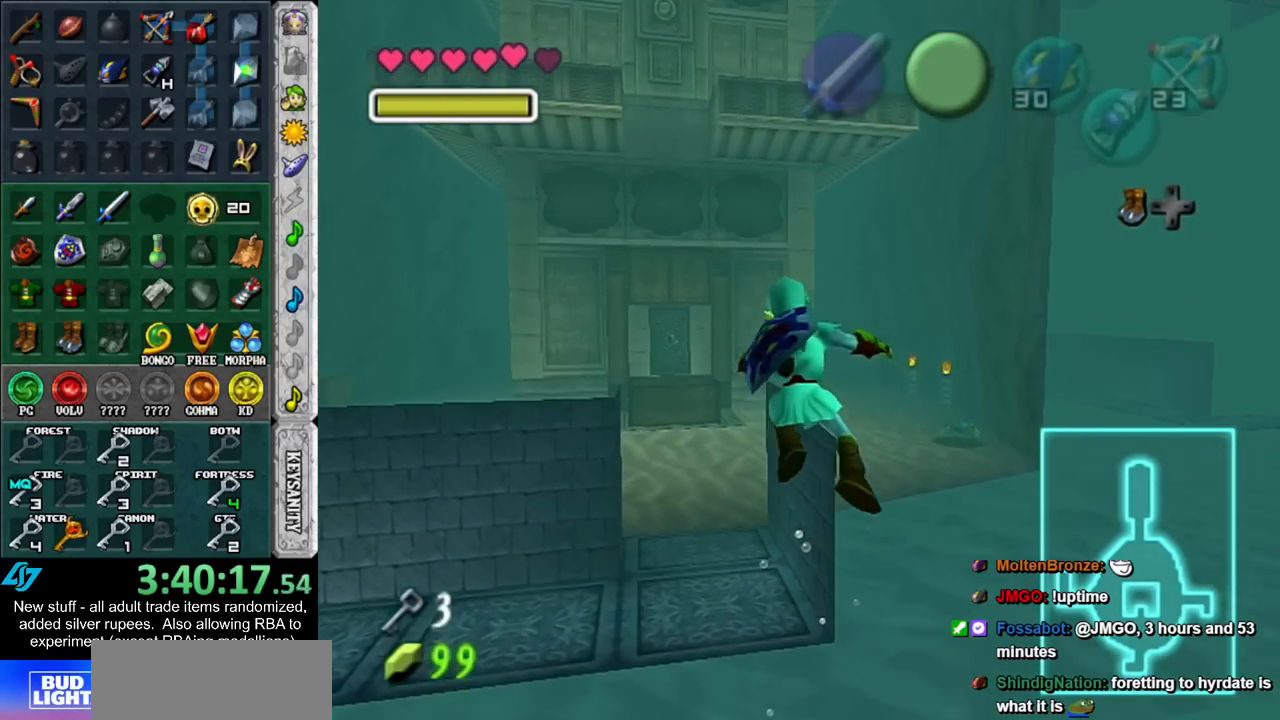
{"buttons": [], "left_stick": "center", "right_stick": "center", "events": [[167, "L1", "up"]]}
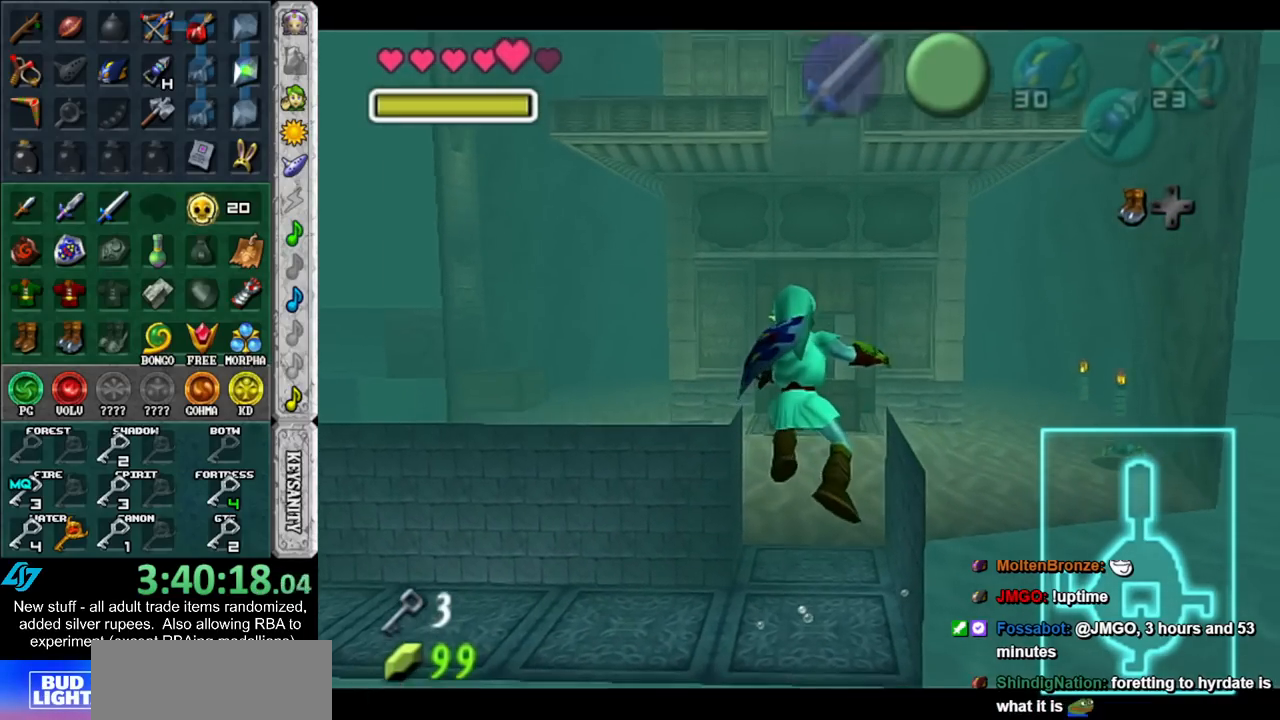
{"buttons": ["L1", "R1"], "left_stick": "center", "right_stick": "center", "events": [[300, "L1", "down"], [367, "R1", "down"]]}
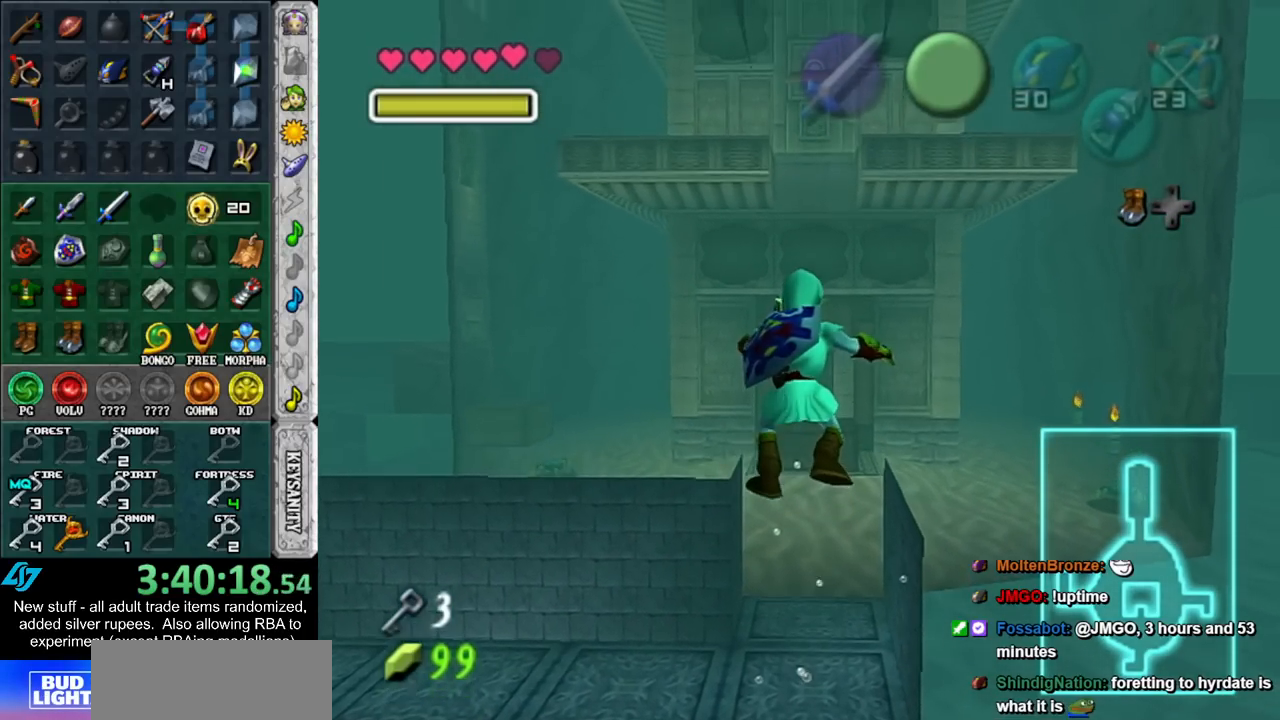
{"buttons": ["R1"], "left_stick": "center", "right_stick": "center", "events": [[50, "L1", "up"]]}
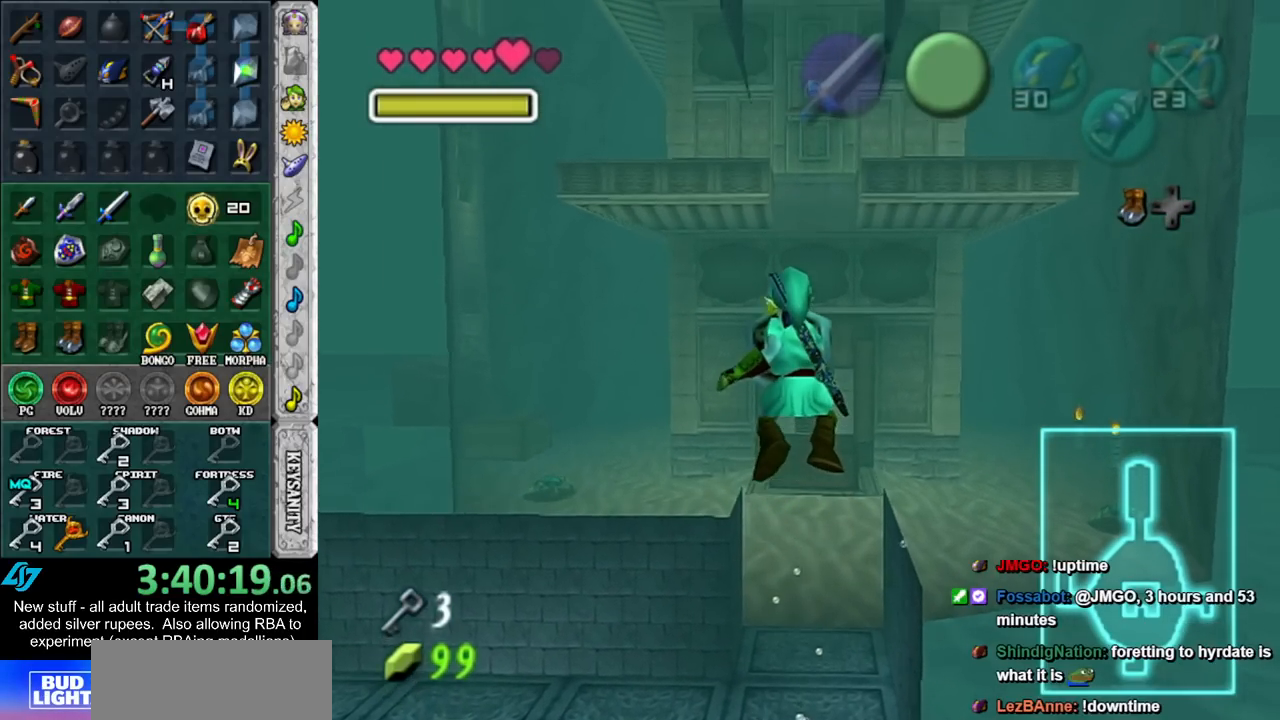
{"buttons": ["L1", "R1"], "left_stick": "center", "right_stick": "center", "events": [[83, "L1", "down"], [233, "L1", "up"], [450, "L1", "down"]]}
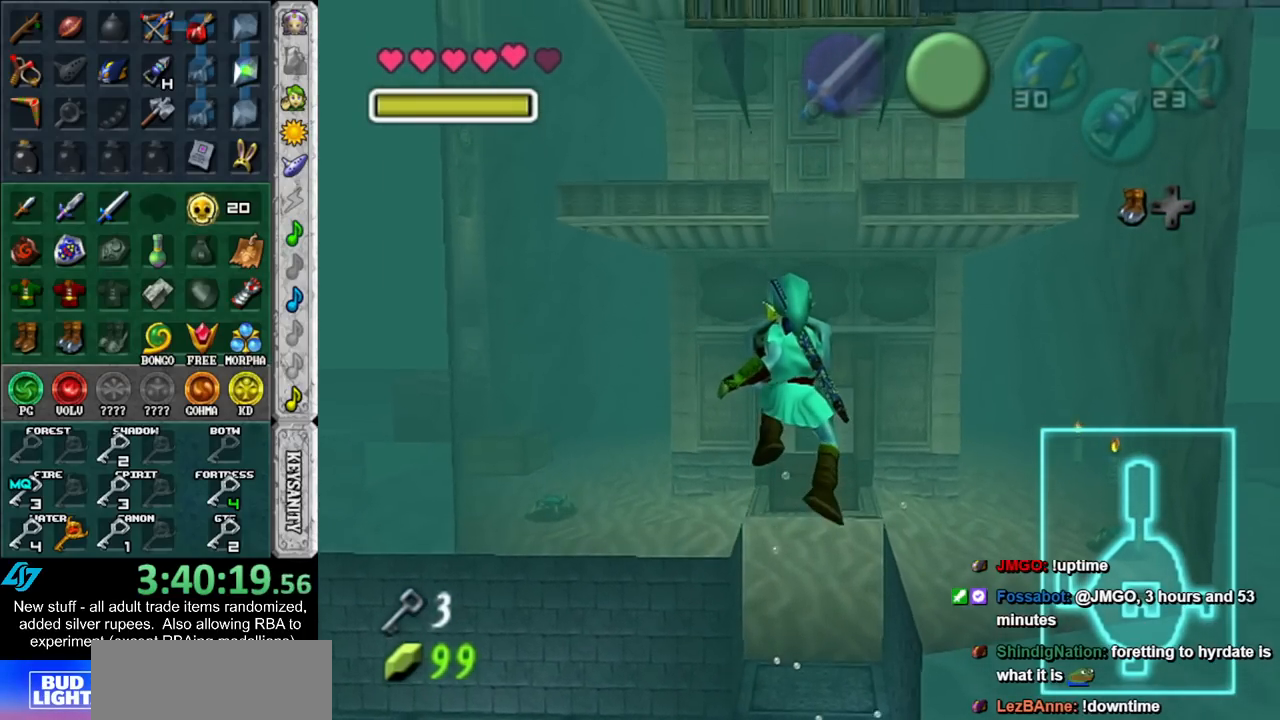
{"buttons": ["L1", "R1"], "left_stick": "center", "right_stick": "center", "events": [[117, "L1", "up"], [450, "L1", "down"]]}
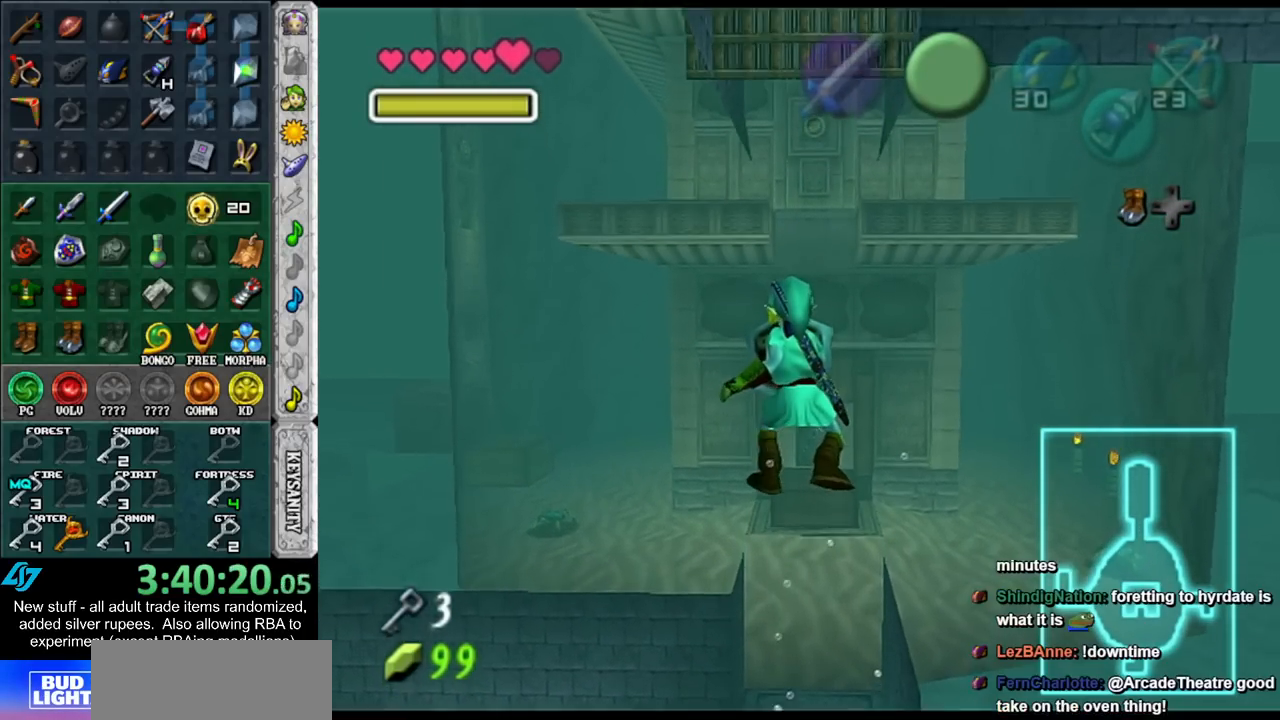
{"buttons": ["R1"], "left_stick": "center", "right_stick": "center", "events": [[117, "L1", "up"]]}
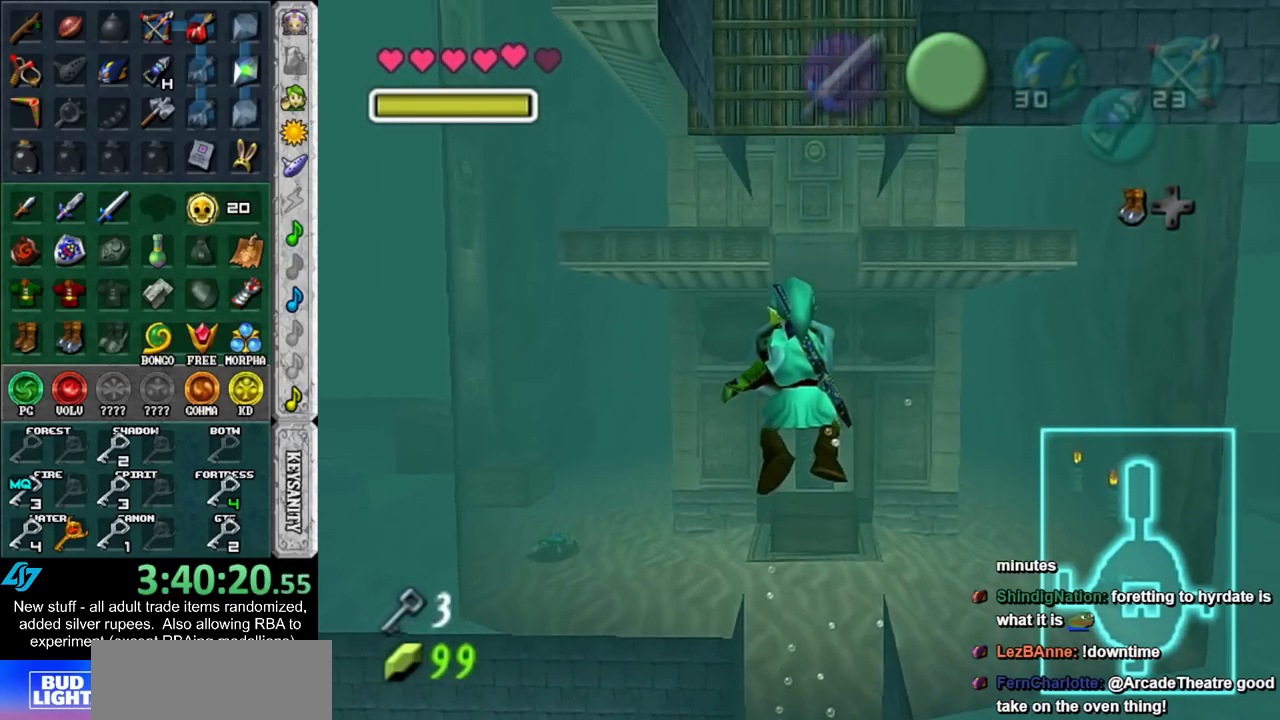
{"buttons": ["R1"], "left_stick": "center", "right_stick": "center", "events": [[17, "L1", "down"], [200, "L1", "up"]]}
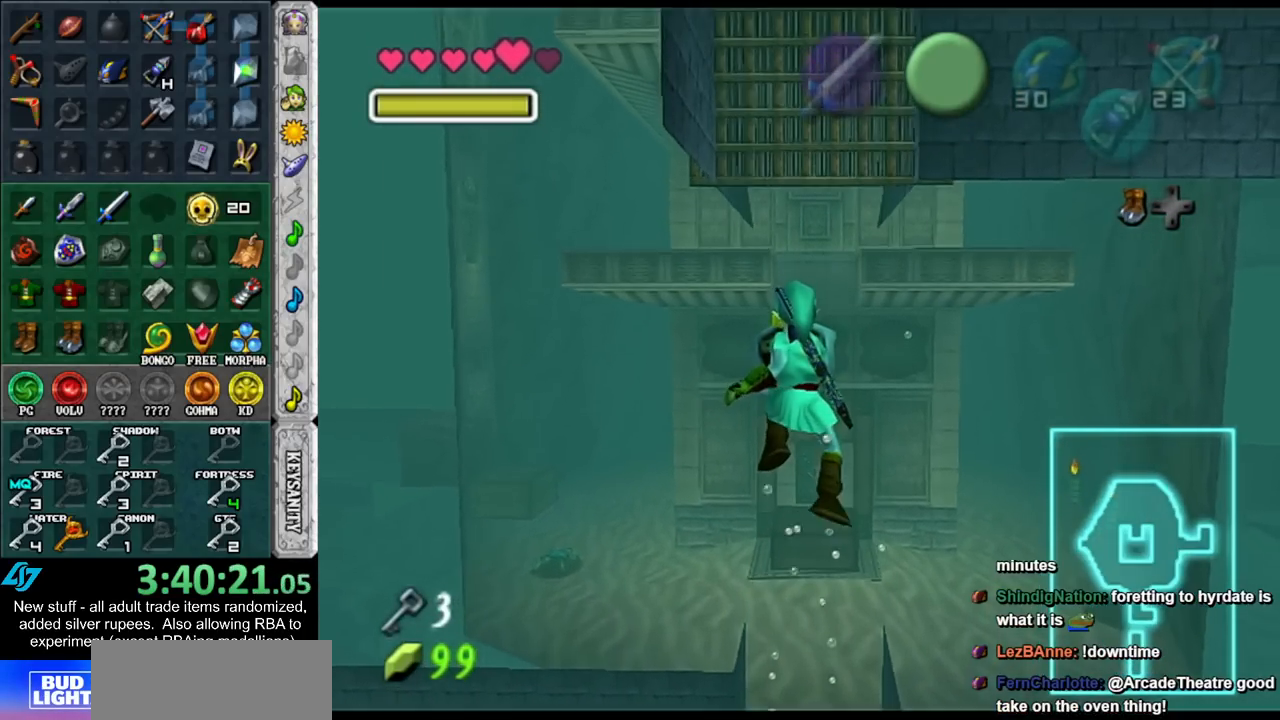
{"buttons": ["R1"], "left_stick": "center", "right_stick": "center", "events": [[267, "L1", "down"], [417, "L1", "up"]]}
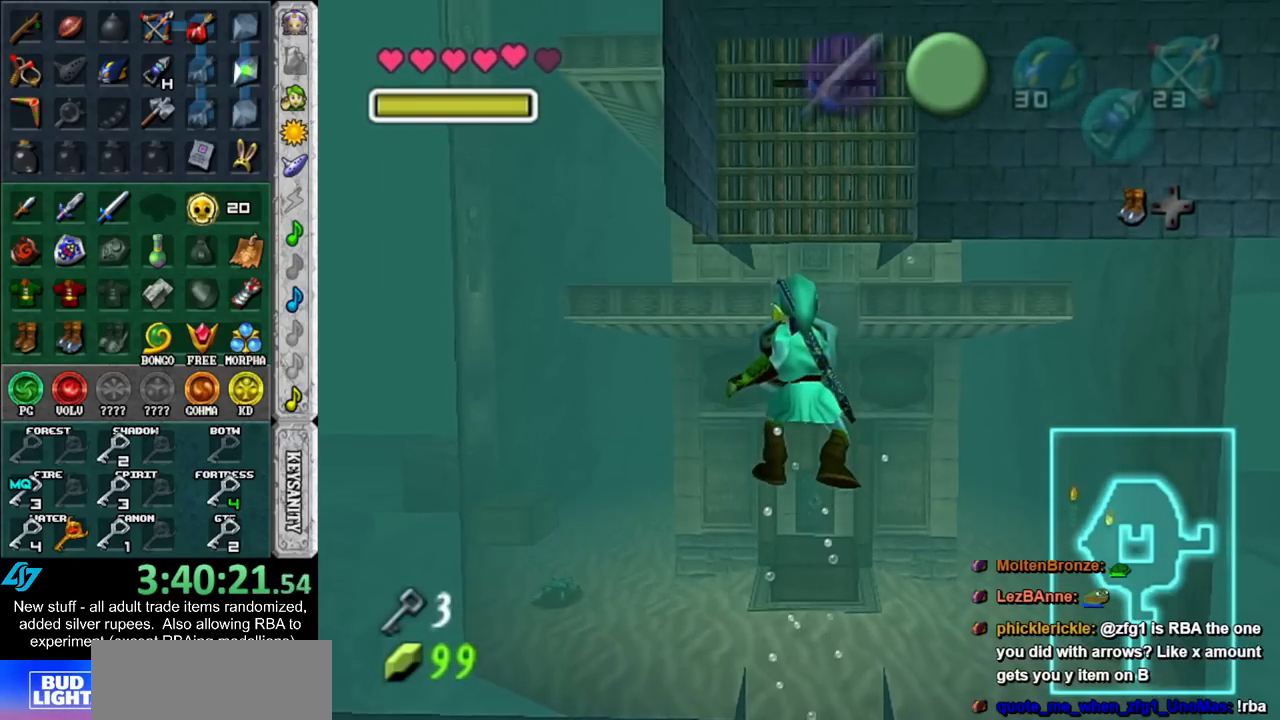
{"buttons": ["R1"], "left_stick": "center", "right_stick": "center", "events": [[300, "L1", "down"], [417, "L1", "up"]]}
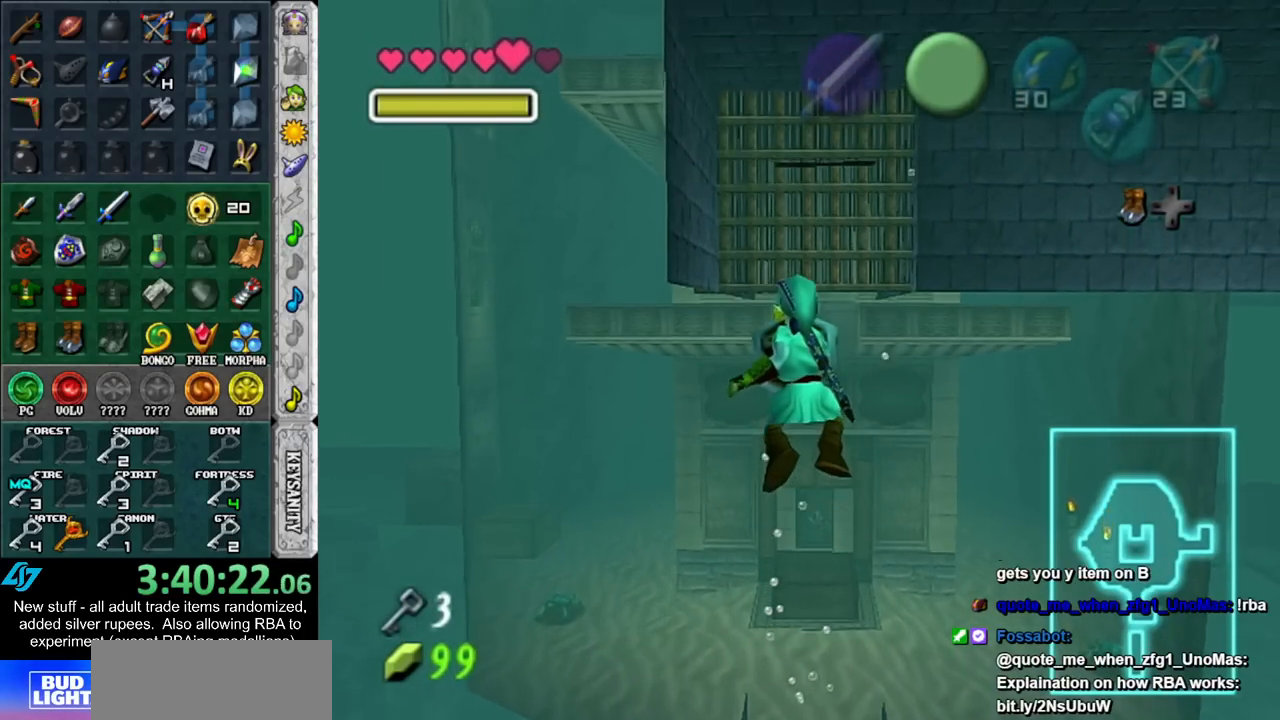
{"buttons": ["R1"], "left_stick": "center", "right_stick": "center", "events": [[233, "L1", "down"], [400, "L1", "up"]]}
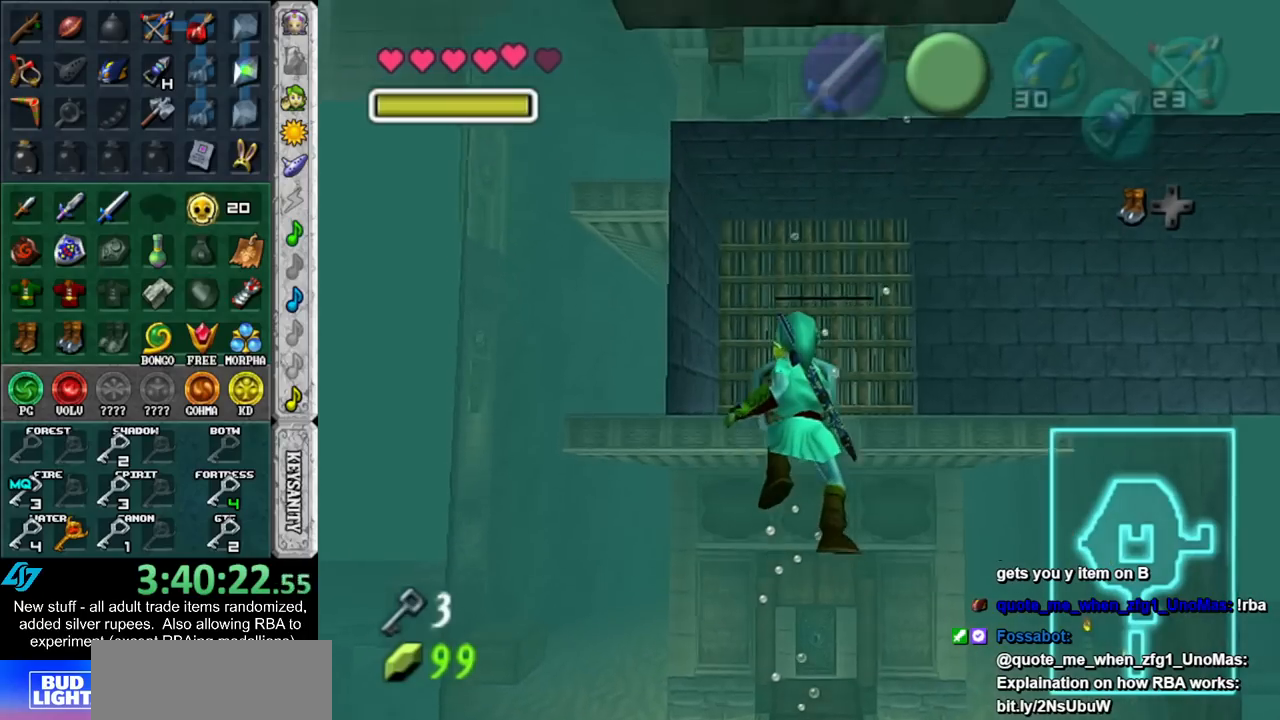
{"buttons": ["L1", "R1"], "left_stick": "center", "right_stick": "center", "events": [[383, "L1", "down"]]}
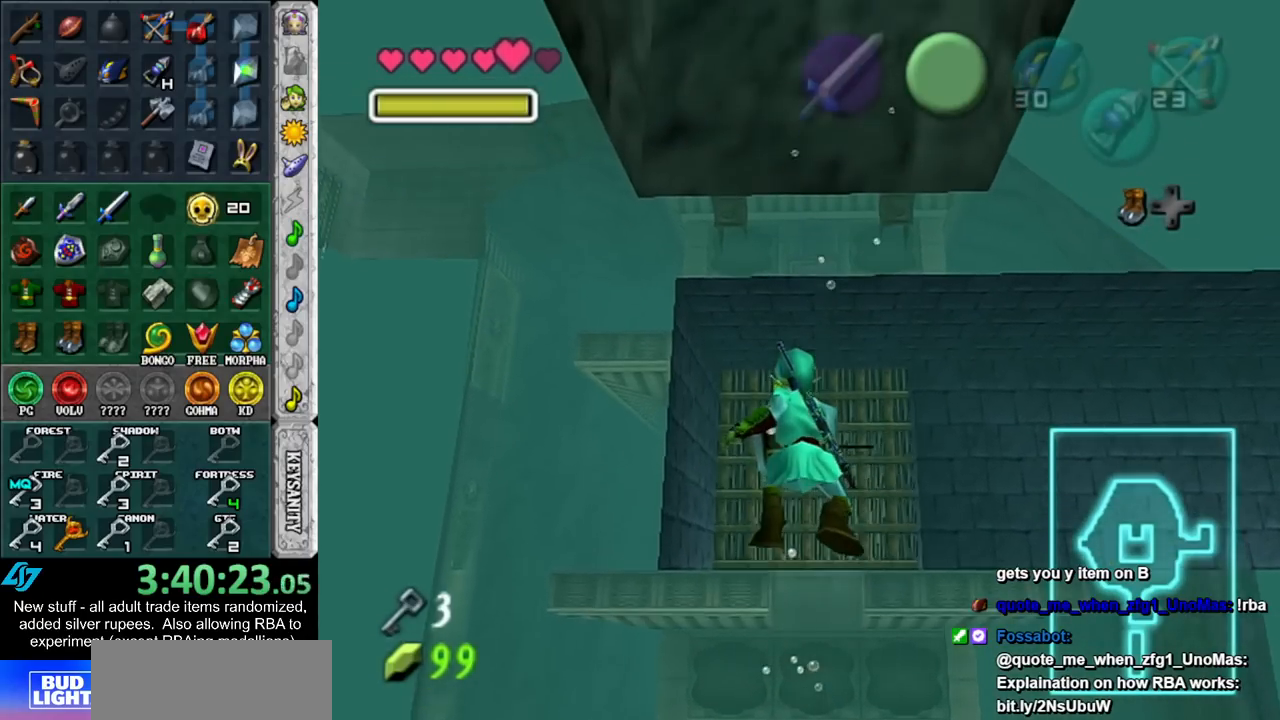
{"buttons": ["R1"], "left_stick": "center", "right_stick": "center", "events": [[50, "L1", "up"]]}